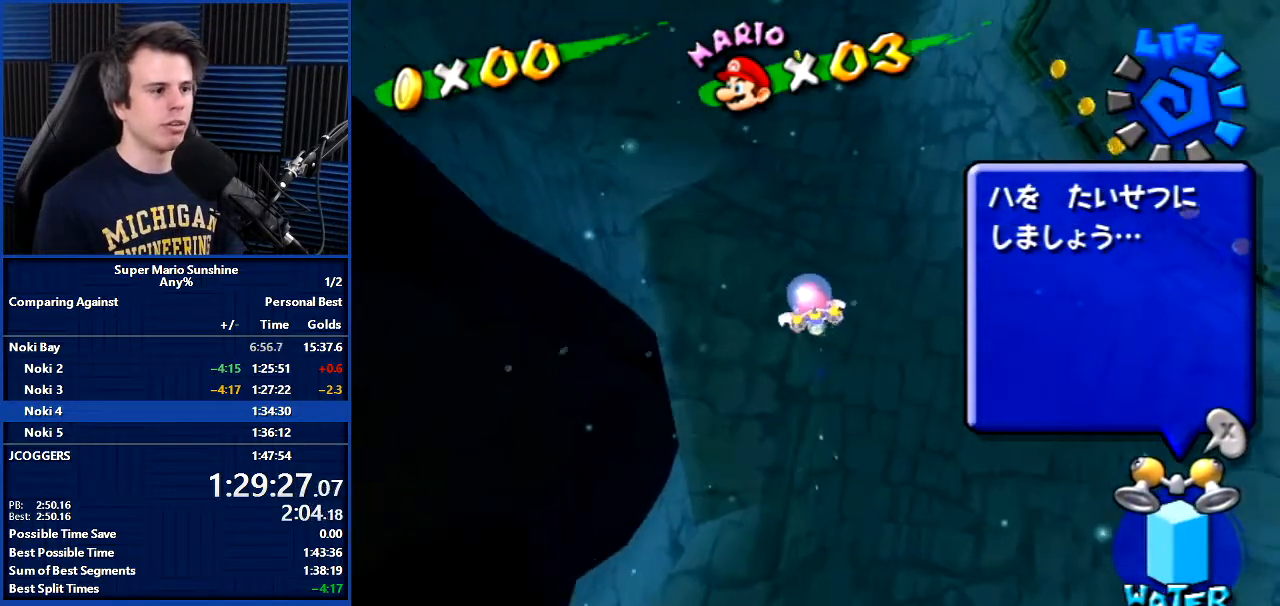
Gameplay with a controller (Nintendo layout); each line is a JSON object with the inputs held at the frame after it. "events" lists button and stick changes between this image and that frame as [ms after this image, input, new state], when the widget could be followed in between. Not read: L3 R3.
{"buttons": [], "left_stick": "up", "right_stick": "center", "events": [[33, "left_stick", "up-left"], [200, "right_stick", "right"], [334, "left_stick", "up"], [434, "right_stick", "center"]]}
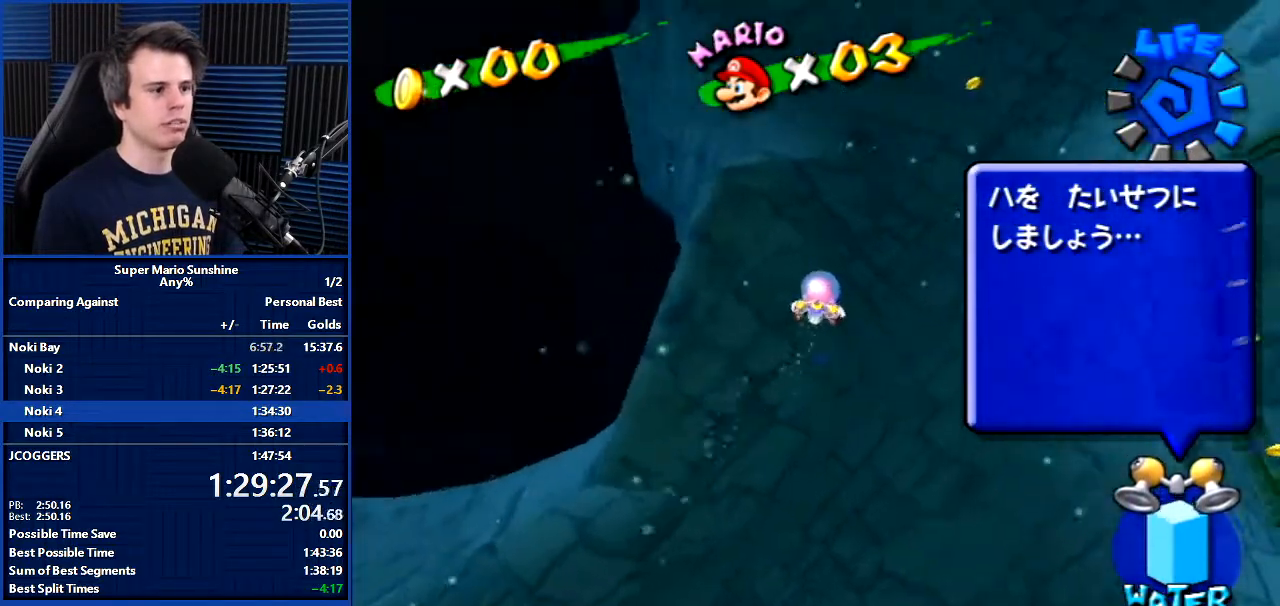
{"buttons": ["A"], "left_stick": "center", "right_stick": "center", "events": [[100, "R1", "down"], [100, "left_stick", "center"], [333, "left_stick", "down"], [467, "A", "down"], [467, "R1", "up"], [467, "left_stick", "center"]]}
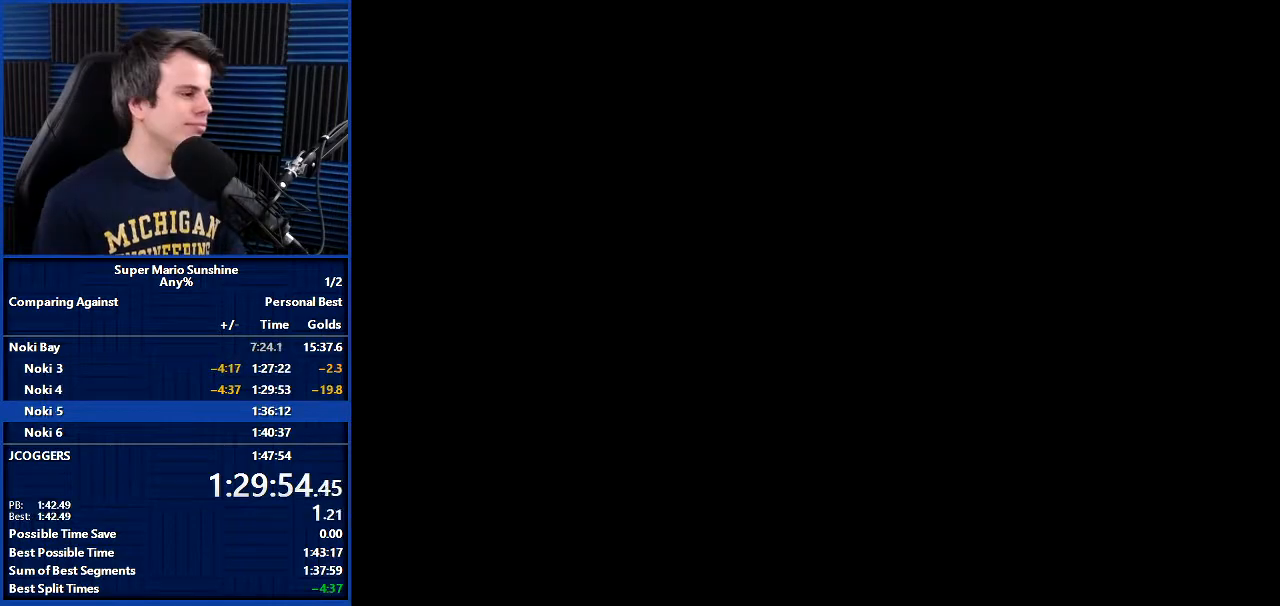
{"buttons": [], "left_stick": "center", "right_stick": "center", "events": [[33, "A", "up"], [100, "A", "down"], [200, "A", "up"], [234, "A", "down"], [334, "A", "up"]]}
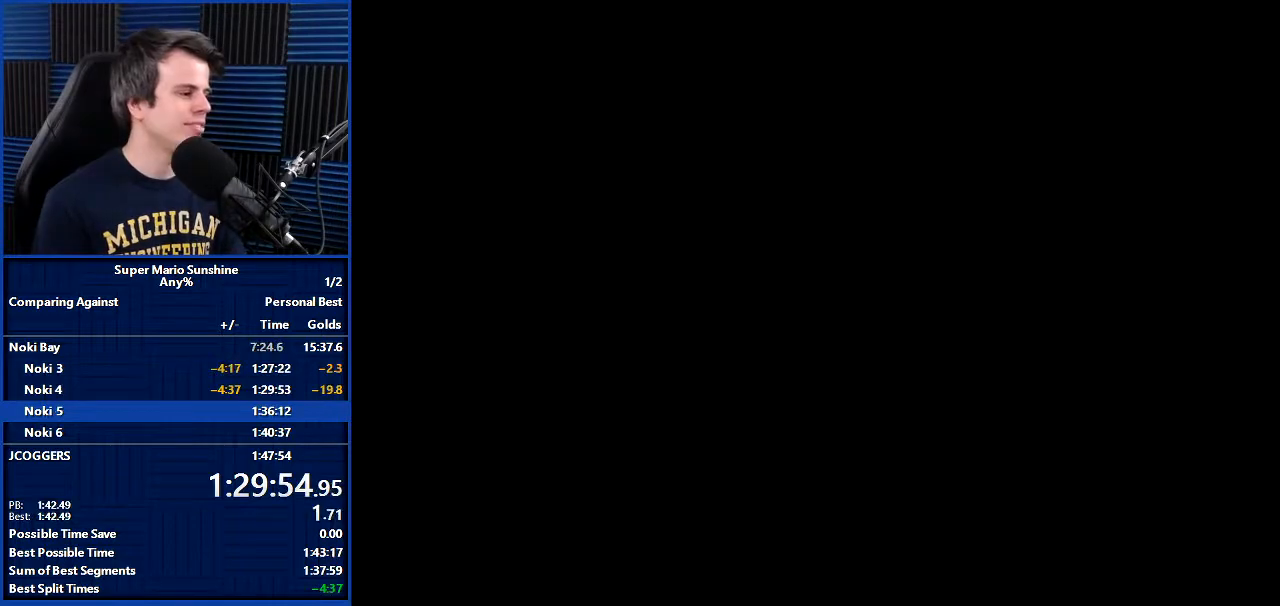
{"buttons": [], "left_stick": "center", "right_stick": "center", "events": []}
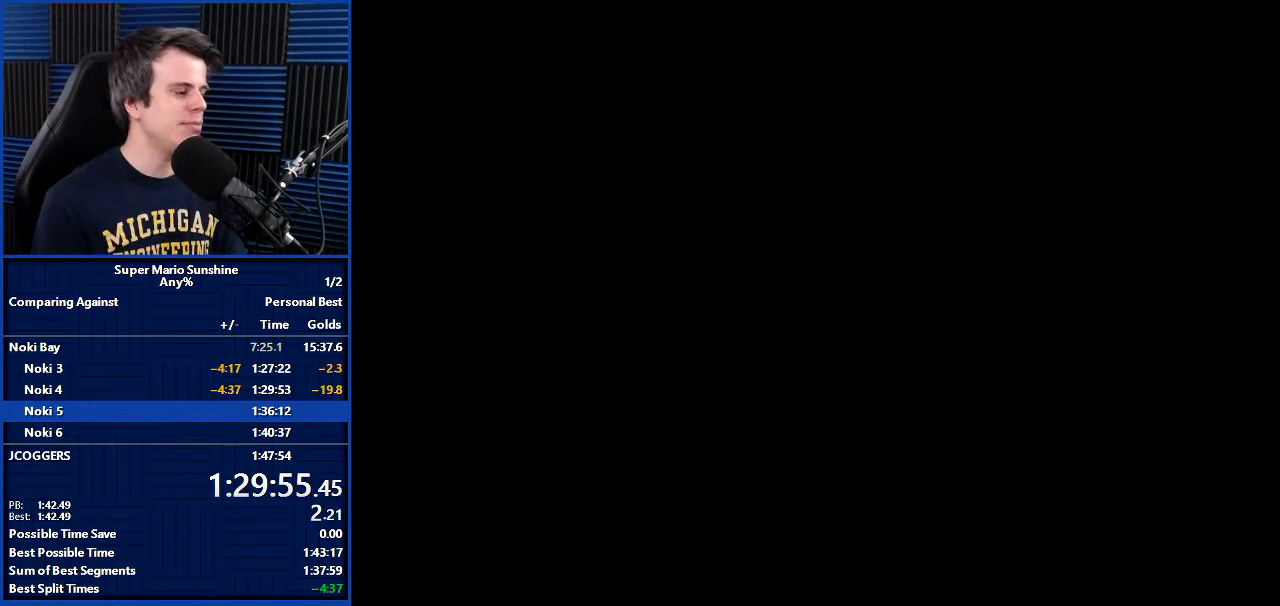
{"buttons": [], "left_stick": "center", "right_stick": "center", "events": []}
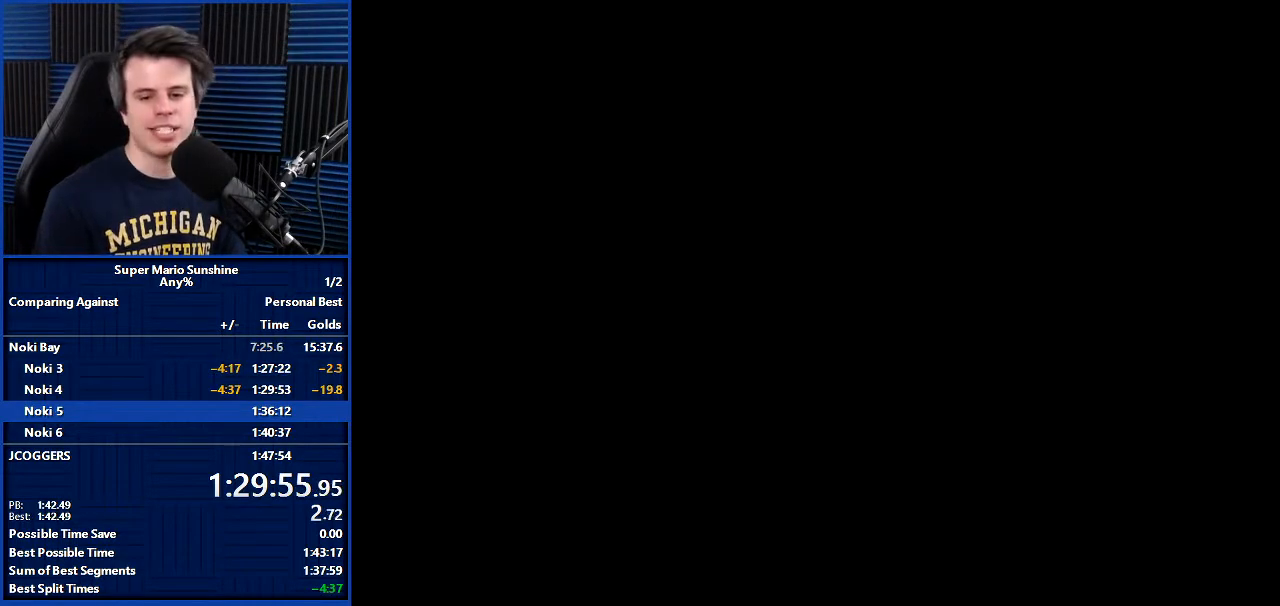
{"buttons": [], "left_stick": "center", "right_stick": "center", "events": []}
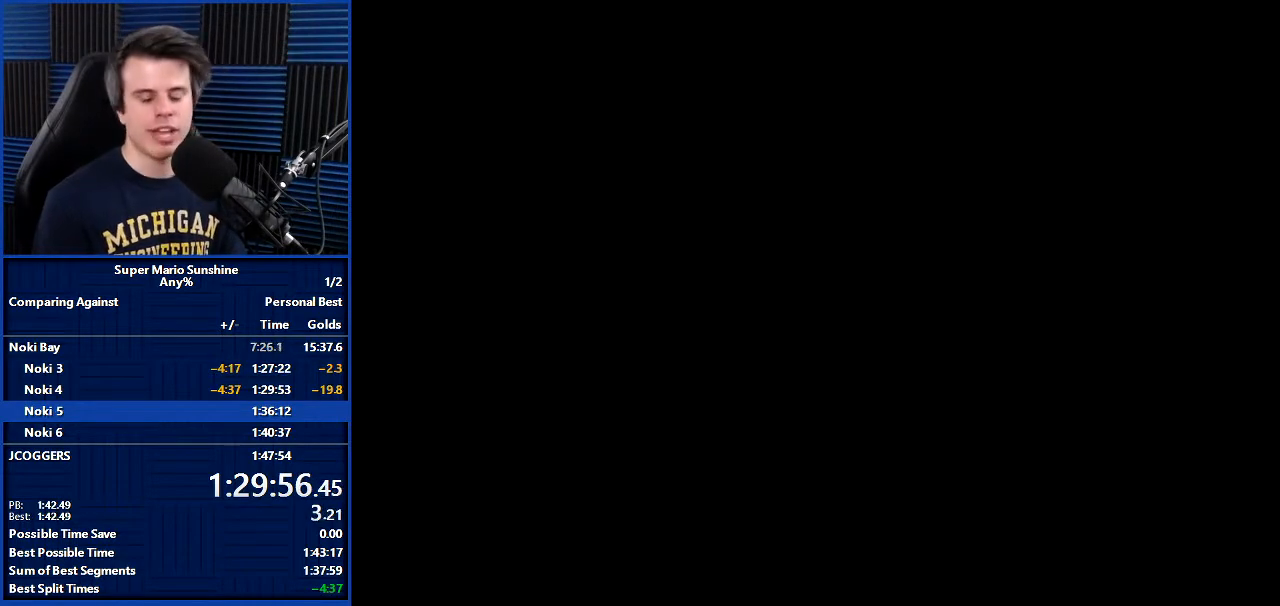
{"buttons": [], "left_stick": "center", "right_stick": "center", "events": []}
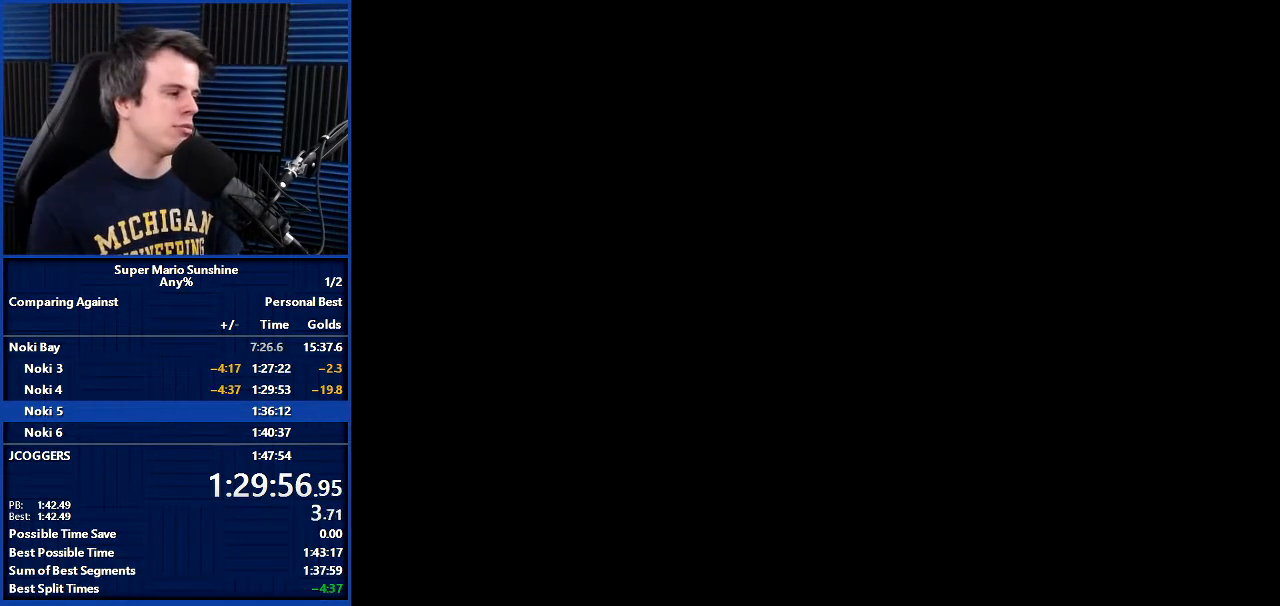
{"buttons": ["A"], "left_stick": "center", "right_stick": "center", "events": [[500, "A", "down"]]}
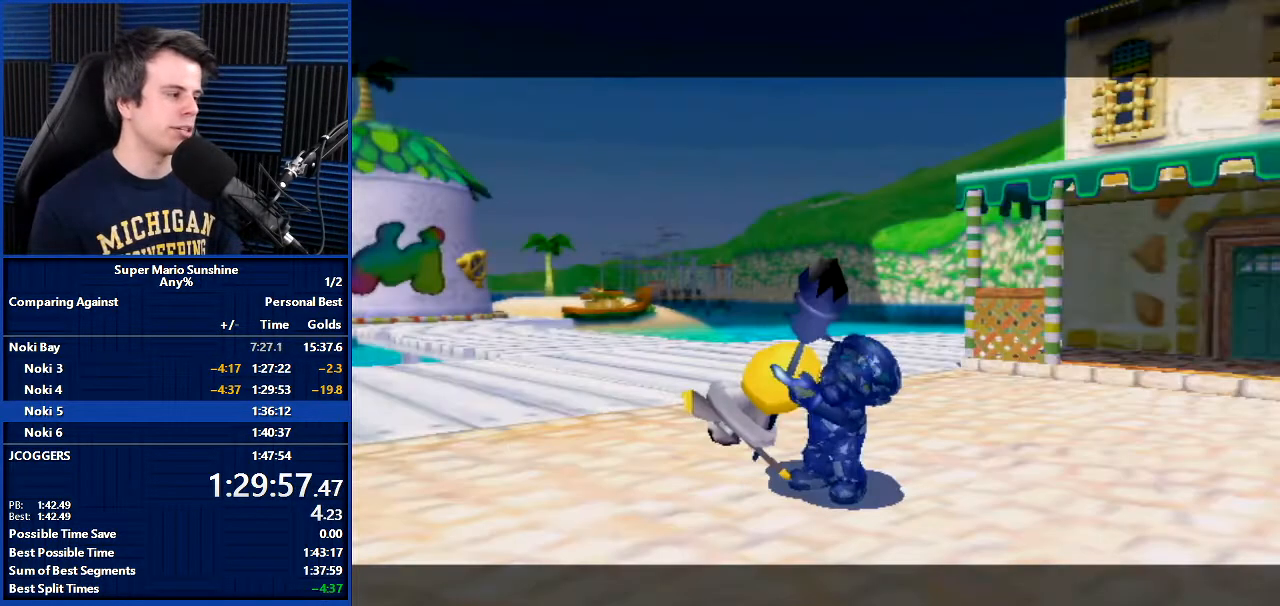
{"buttons": [], "left_stick": "center", "right_stick": "center", "events": [[67, "A", "up"], [167, "A", "down"], [234, "A", "up"]]}
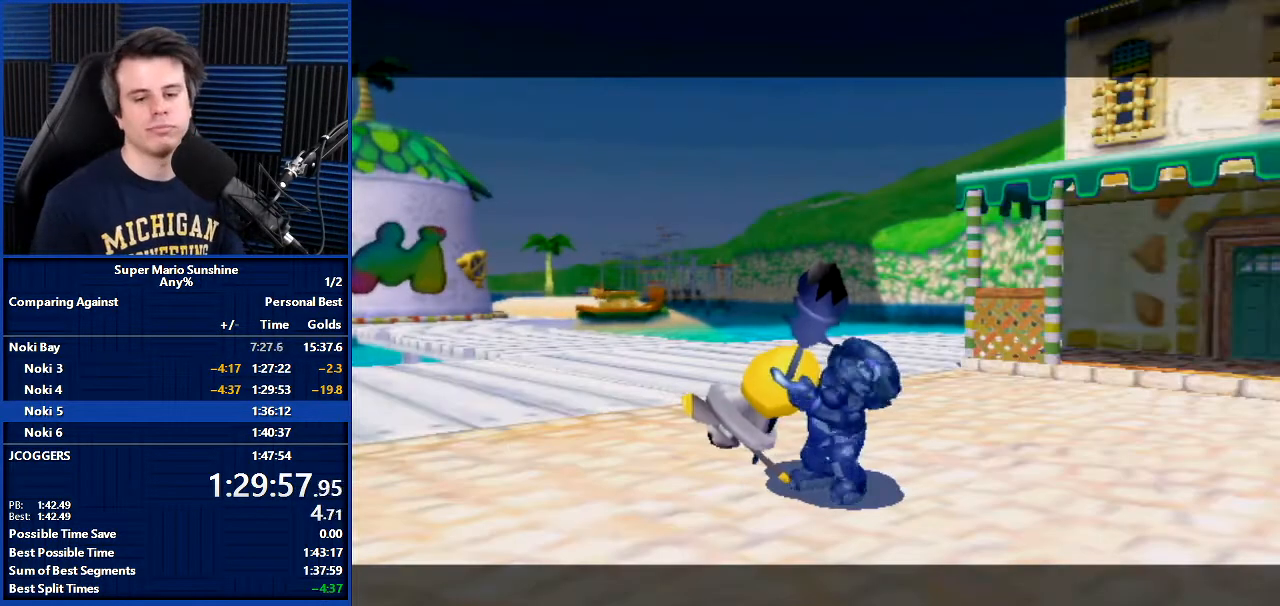
{"buttons": ["A"], "left_stick": "center", "right_stick": "center", "events": [[166, "A", "down"], [233, "A", "up"], [300, "A", "down"], [367, "A", "up"], [467, "A", "down"]]}
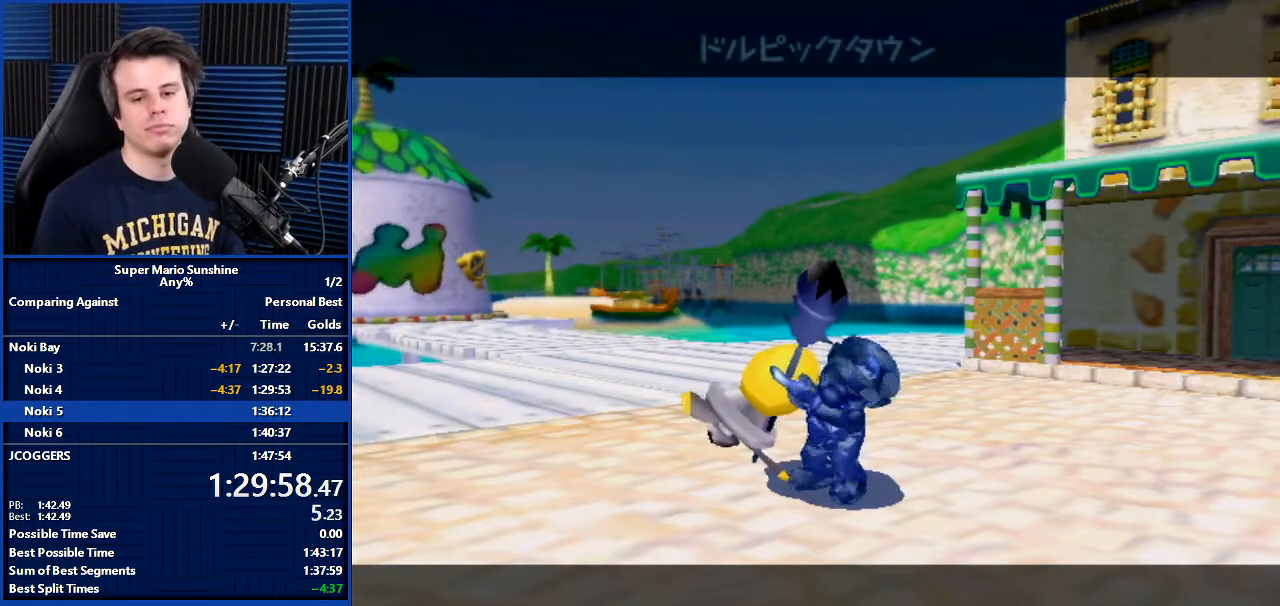
{"buttons": ["A"], "left_stick": "up", "right_stick": "center", "events": [[67, "A", "up"], [67, "left_stick", "up"], [234, "A", "down"]]}
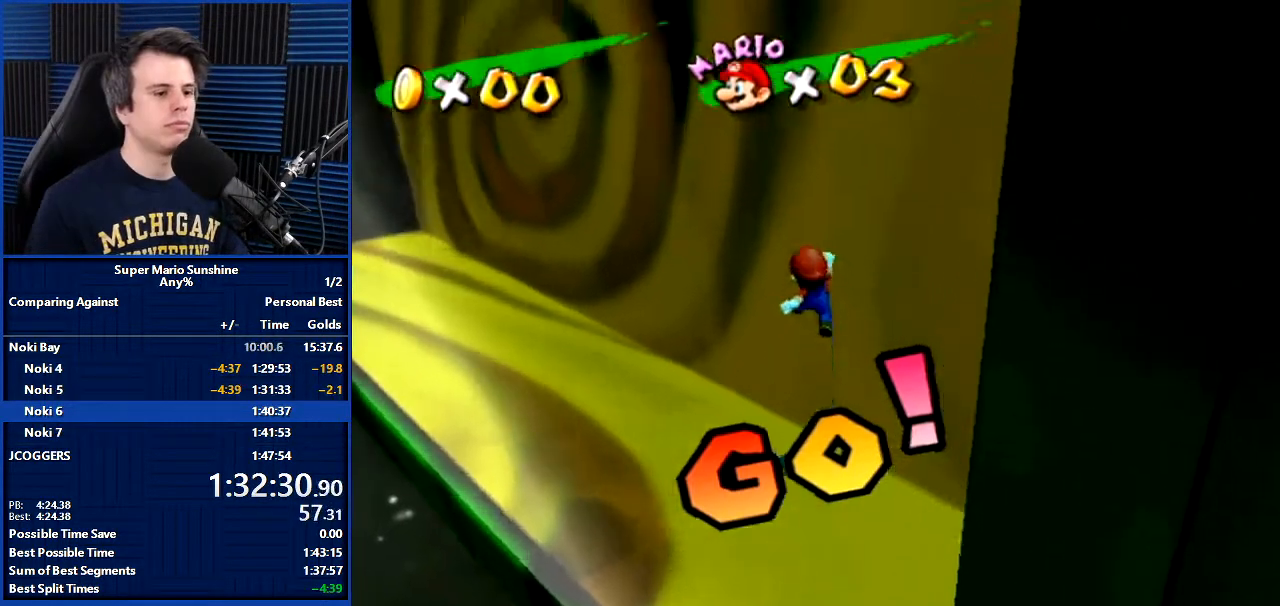
{"buttons": ["A"], "left_stick": "left", "right_stick": "center", "events": [[100, "A", "up"], [166, "A", "down"], [166, "left_stick", "left"]]}
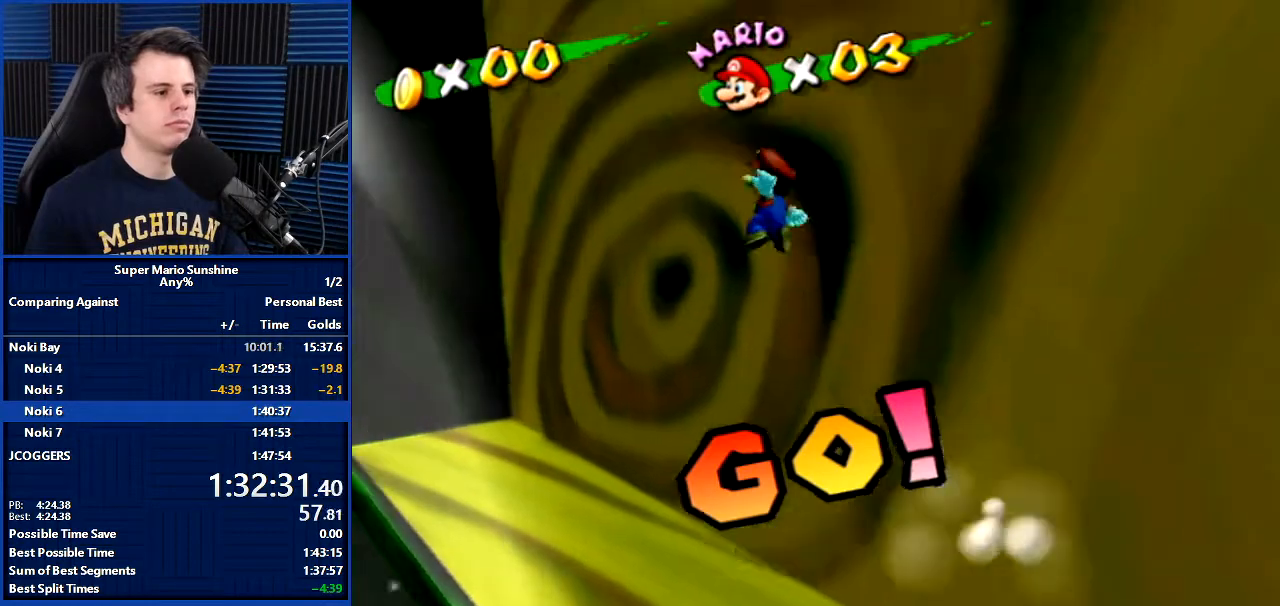
{"buttons": ["A"], "left_stick": "up", "right_stick": "center", "events": [[134, "left_stick", "down"], [167, "A", "up"], [334, "left_stick", "up"], [401, "A", "down"]]}
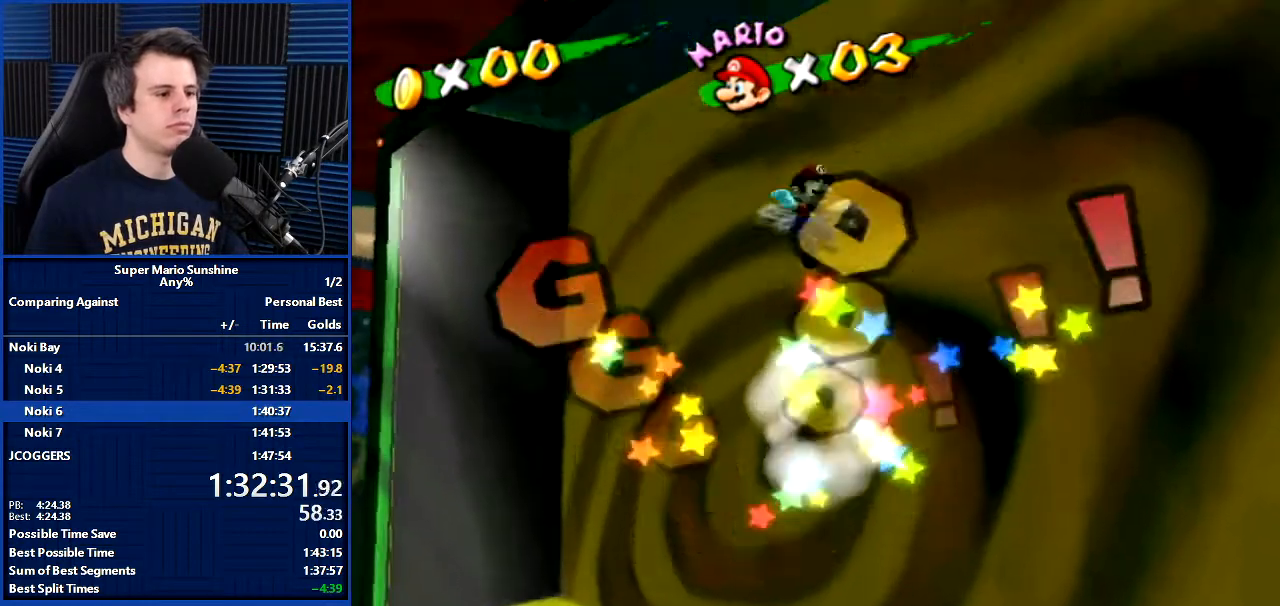
{"buttons": [], "left_stick": "down-left", "right_stick": "center", "events": [[400, "A", "up"], [400, "left_stick", "down-right"], [467, "left_stick", "down-left"]]}
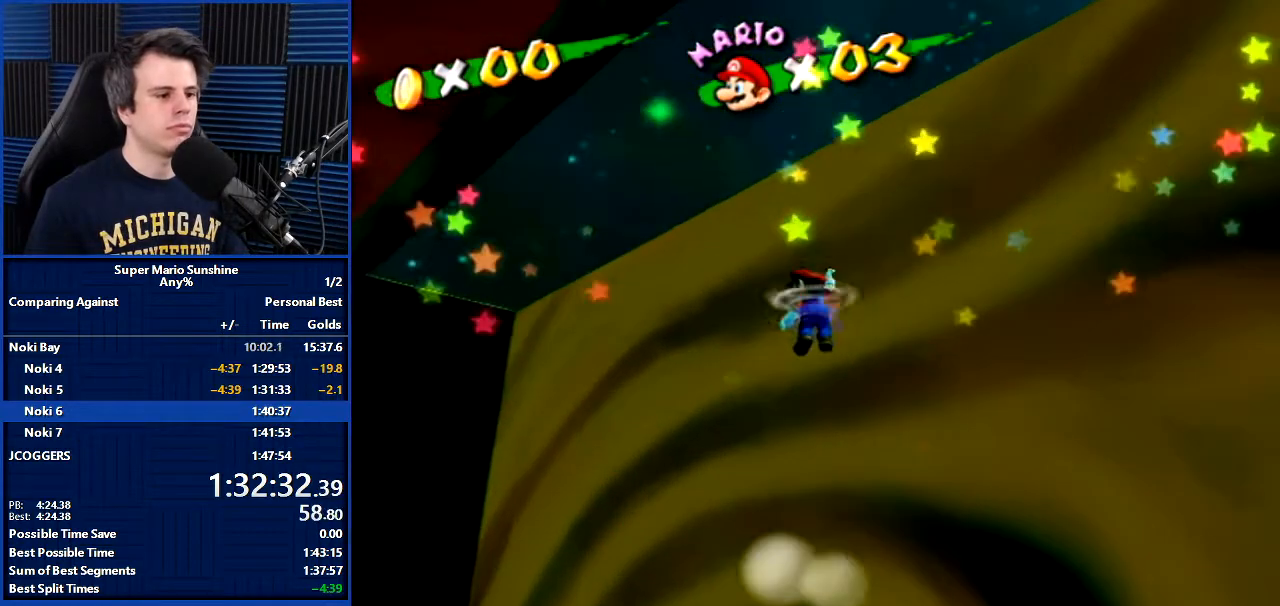
{"buttons": [], "left_stick": "left", "right_stick": "center", "events": [[33, "left_stick", "left"], [100, "A", "down"], [501, "A", "up"]]}
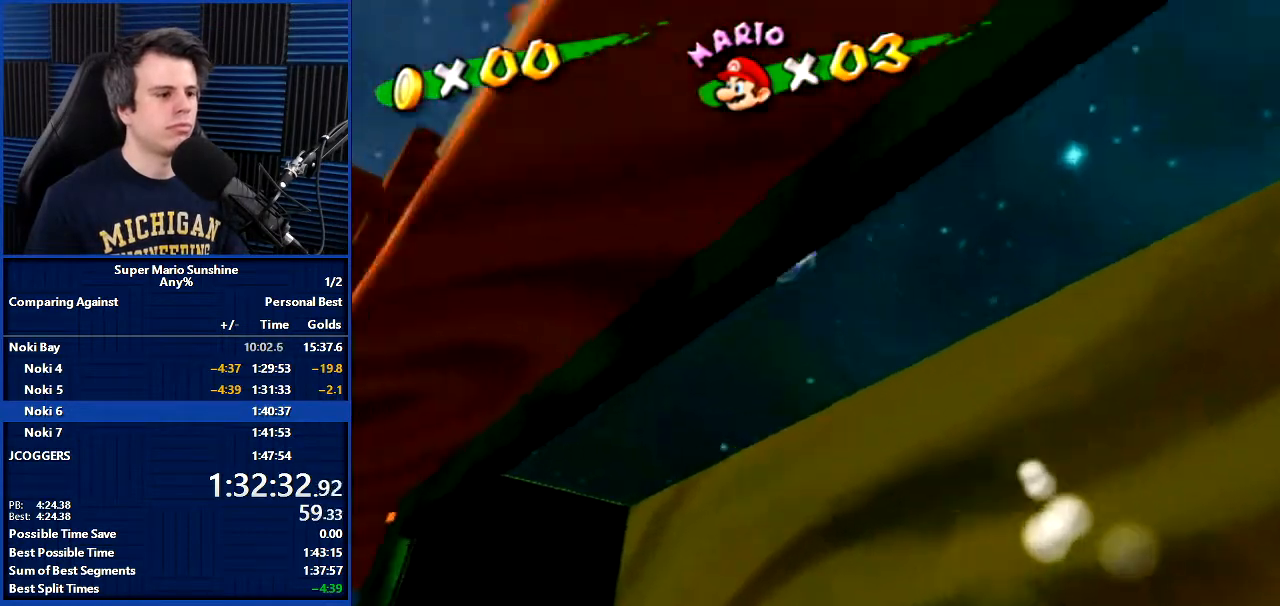
{"buttons": [], "left_stick": "up", "right_stick": "center", "events": [[100, "right_stick", "down-right"], [367, "right_stick", "center"], [400, "left_stick", "up"]]}
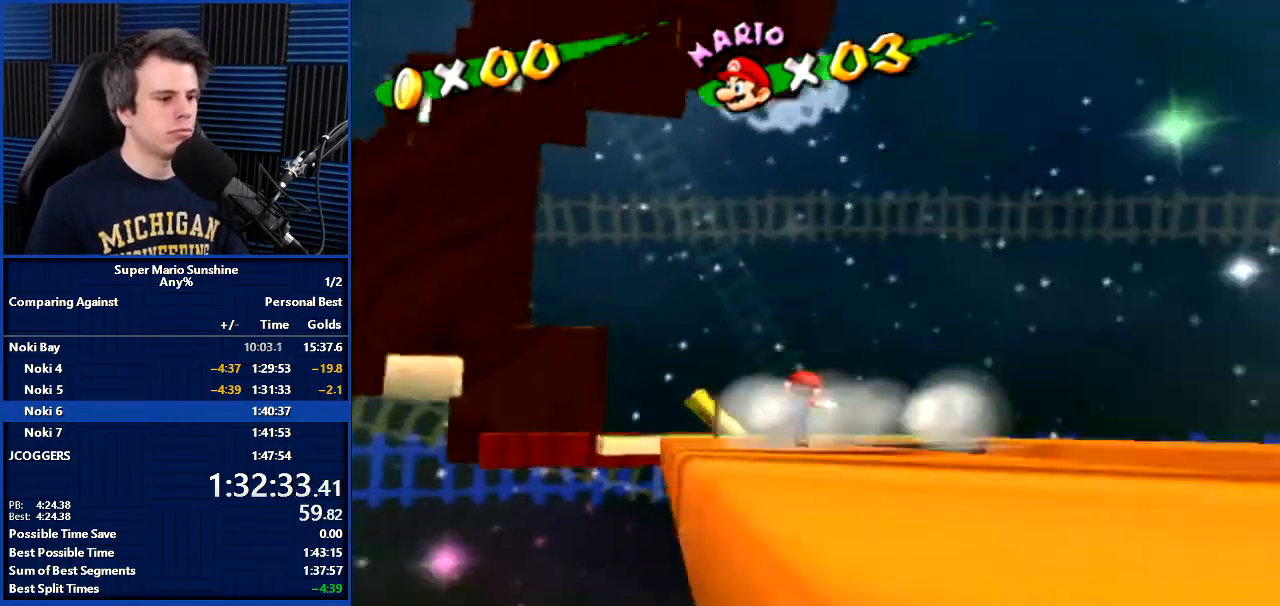
{"buttons": ["B"], "left_stick": "up", "right_stick": "center", "events": [[134, "A", "down"], [367, "A", "up"], [434, "B", "down"]]}
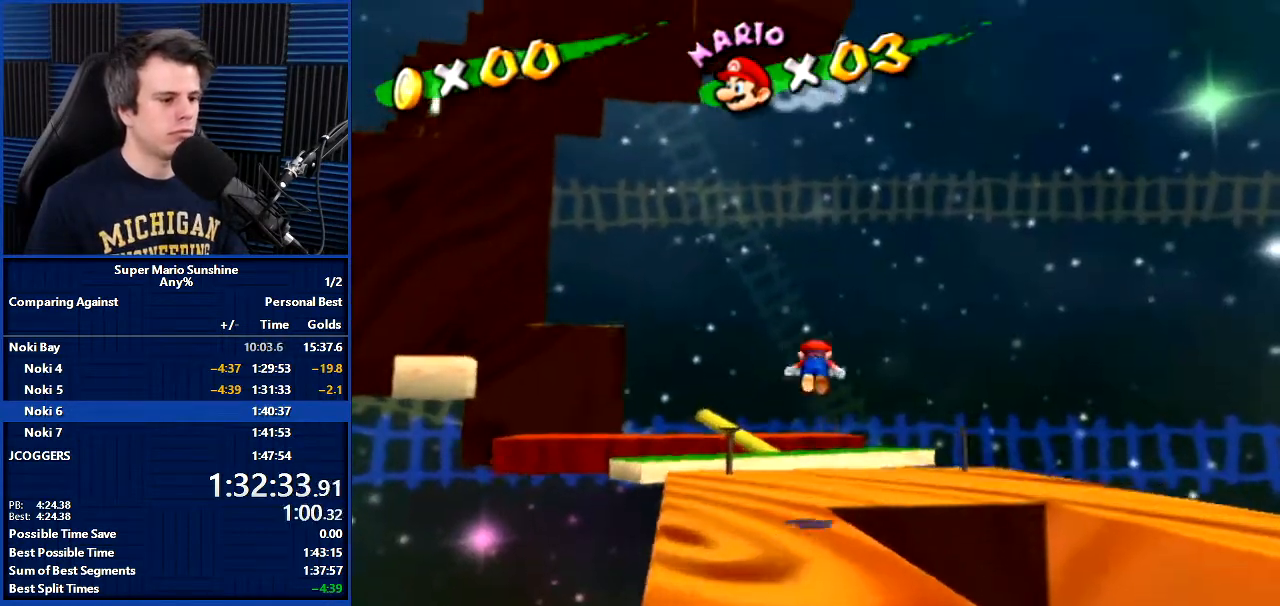
{"buttons": [], "left_stick": "up", "right_stick": "center", "events": [[100, "B", "up"]]}
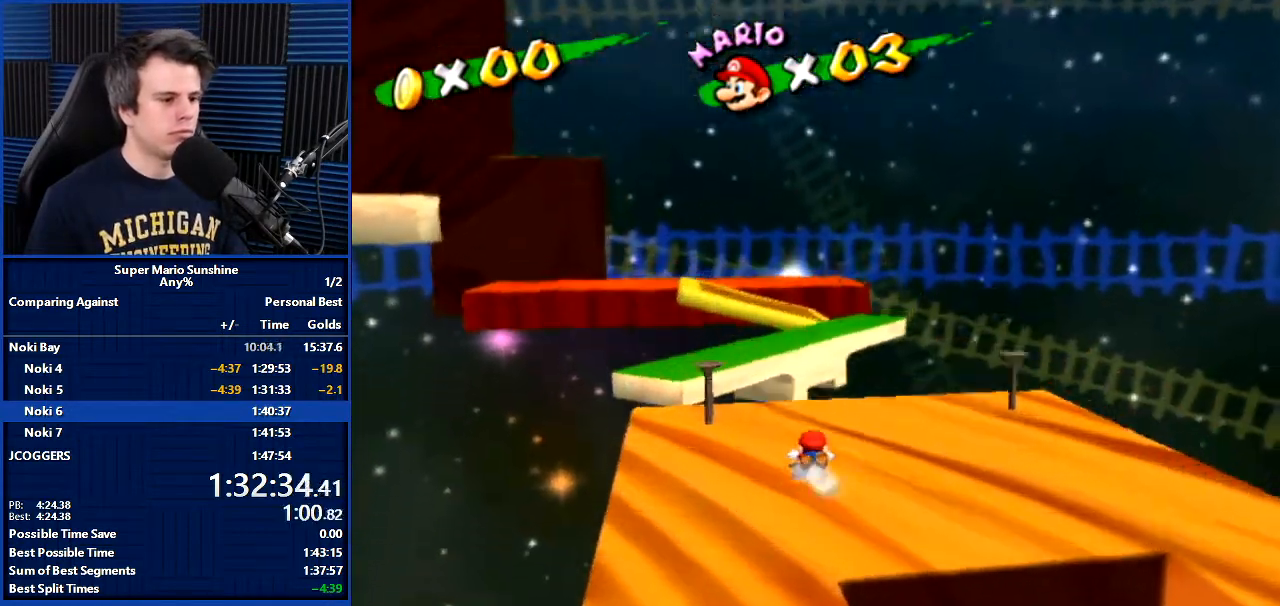
{"buttons": [], "left_stick": "up", "right_stick": "center", "events": [[33, "A", "down"], [234, "A", "up"], [334, "right_stick", "down-right"], [401, "right_stick", "center"]]}
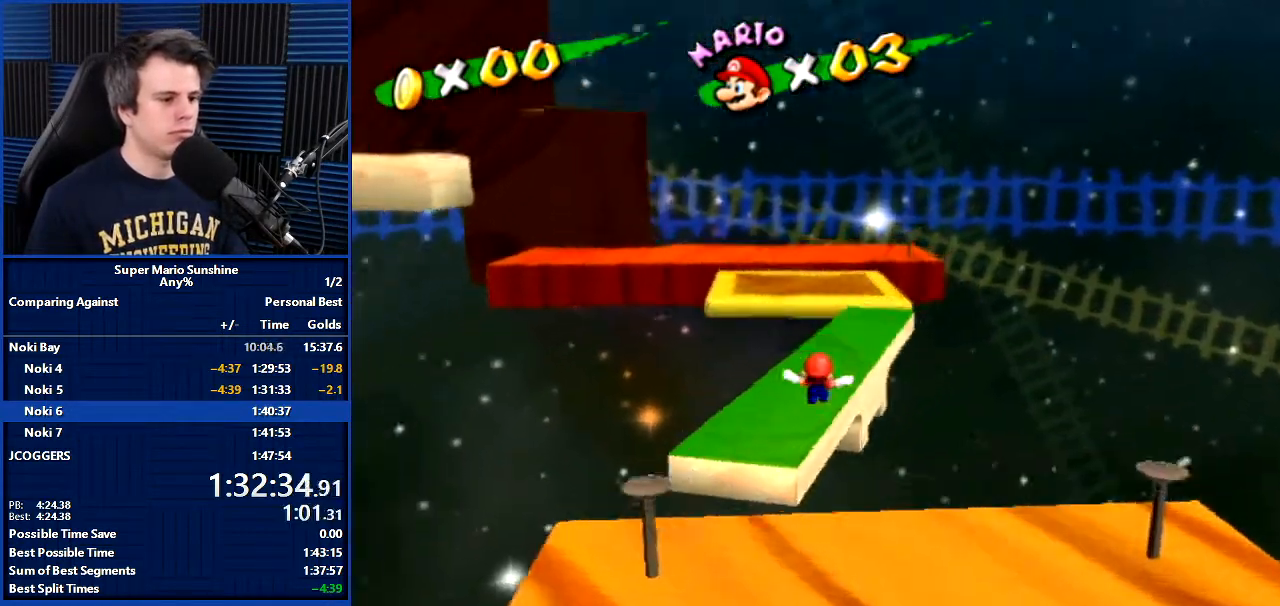
{"buttons": ["B"], "left_stick": "up", "right_stick": "center", "events": [[300, "A", "down"], [367, "A", "up"], [467, "B", "down"]]}
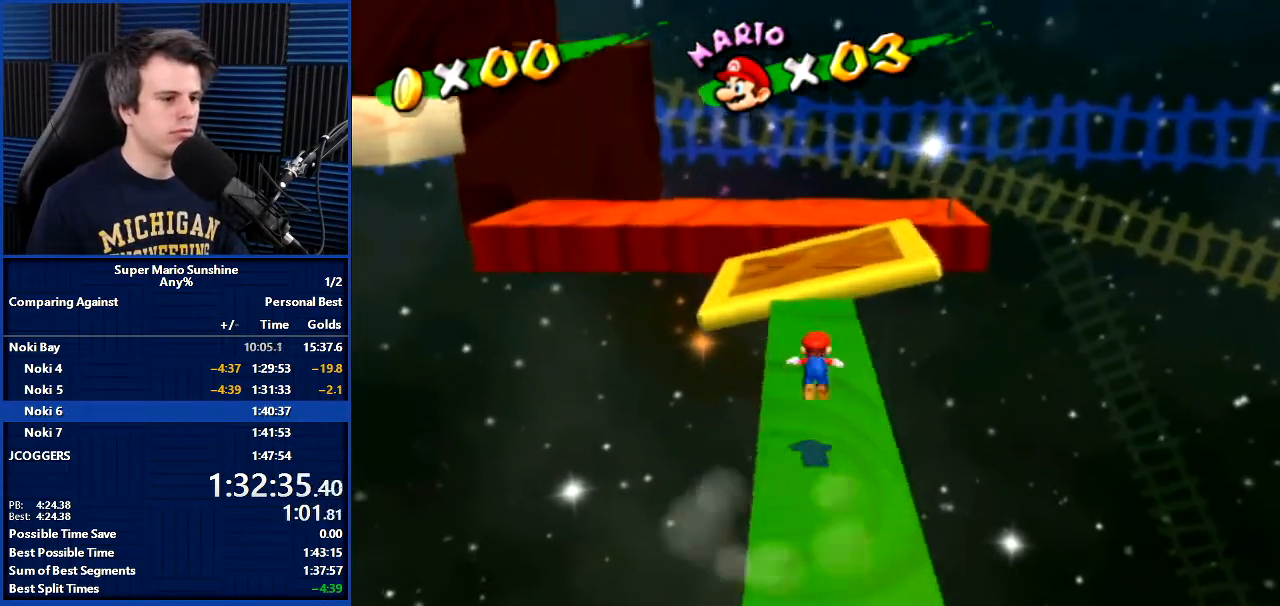
{"buttons": ["A"], "left_stick": "up", "right_stick": "center", "events": [[67, "left_stick", "up-left"], [100, "B", "up"], [267, "left_stick", "up"], [467, "A", "down"]]}
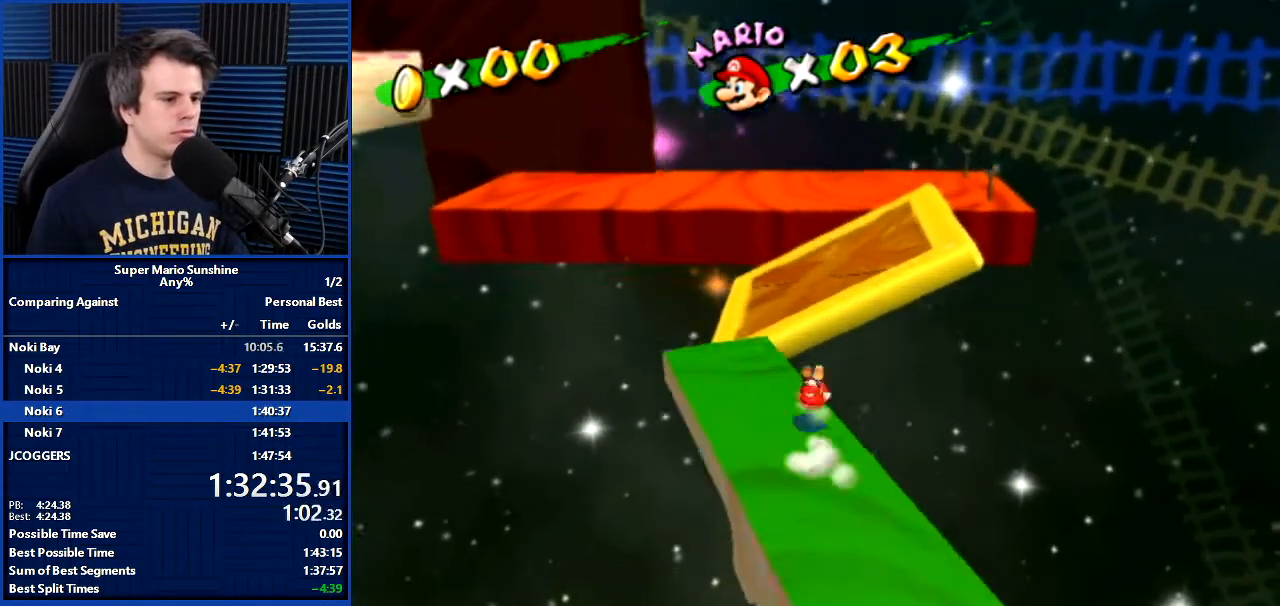
{"buttons": [], "left_stick": "up", "right_stick": "right", "events": [[200, "A", "up"], [333, "right_stick", "right"]]}
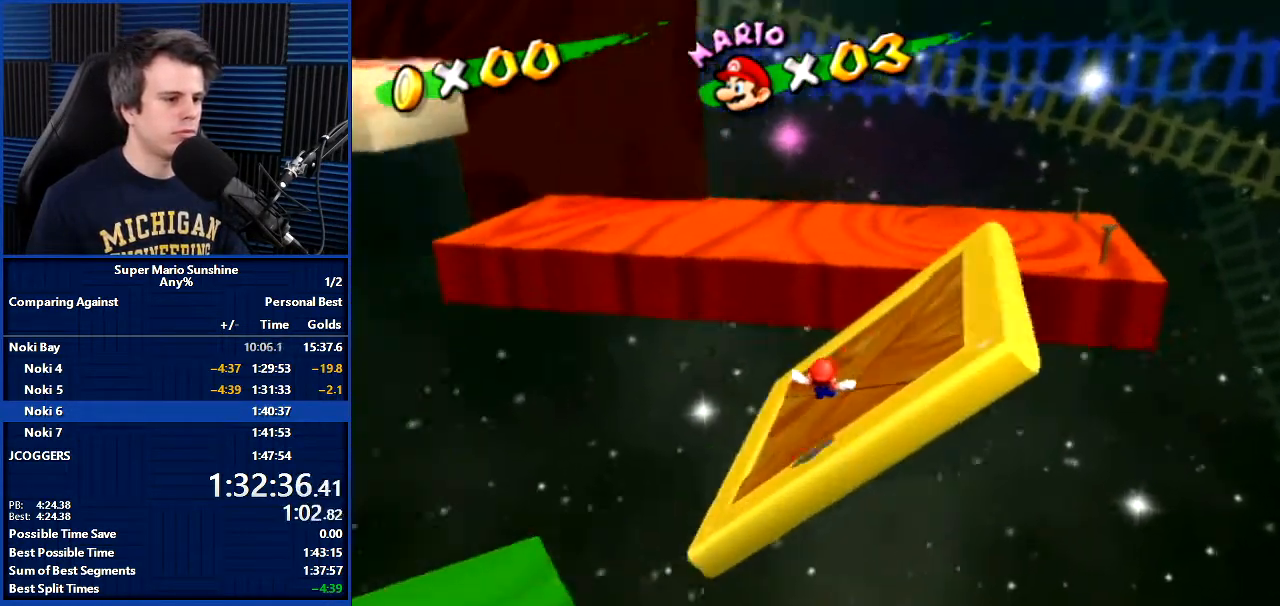
{"buttons": ["A", "B"], "left_stick": "up", "right_stick": "center", "events": [[134, "left_stick", "up-right"], [134, "right_stick", "center"], [367, "left_stick", "up"], [467, "A", "down"], [467, "B", "down"]]}
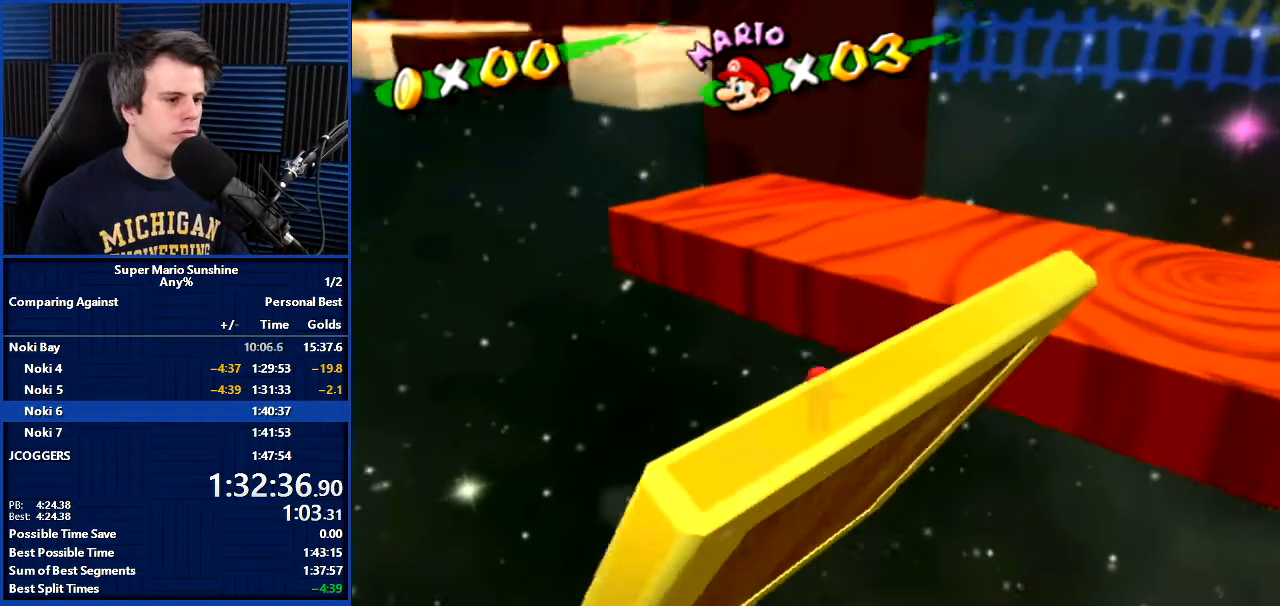
{"buttons": [], "left_stick": "up-left", "right_stick": "right", "events": [[300, "A", "up"], [300, "B", "up"], [367, "left_stick", "up-left"], [400, "right_stick", "right"]]}
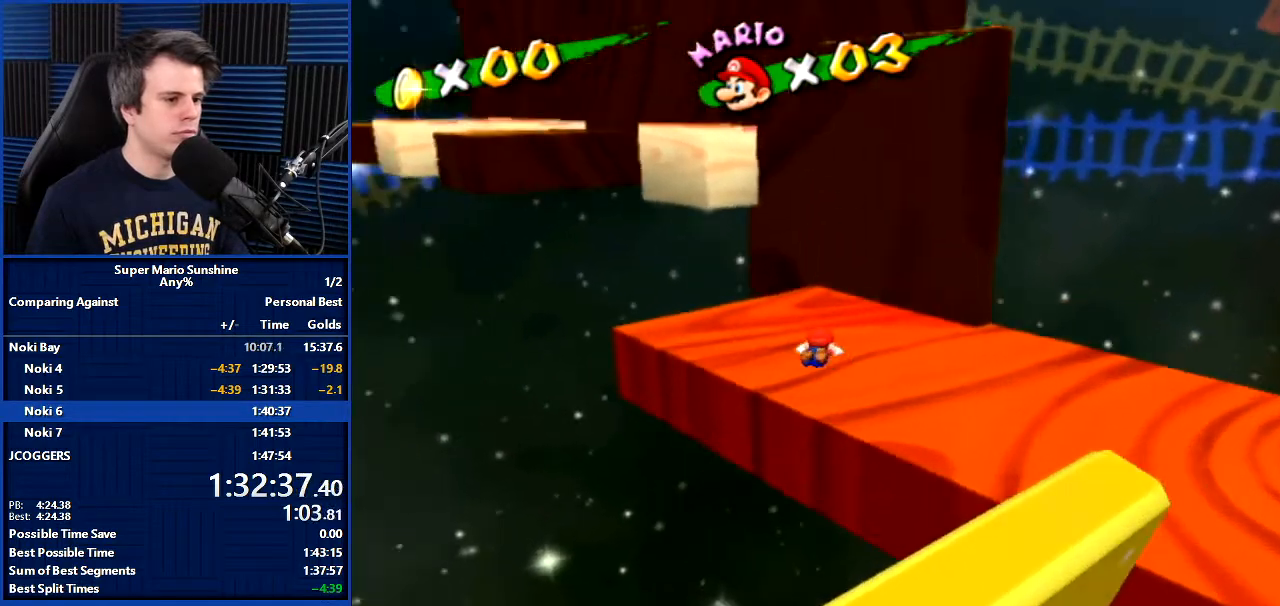
{"buttons": ["A"], "left_stick": "up", "right_stick": "center", "events": [[67, "left_stick", "up"], [234, "right_stick", "center"], [501, "A", "down"]]}
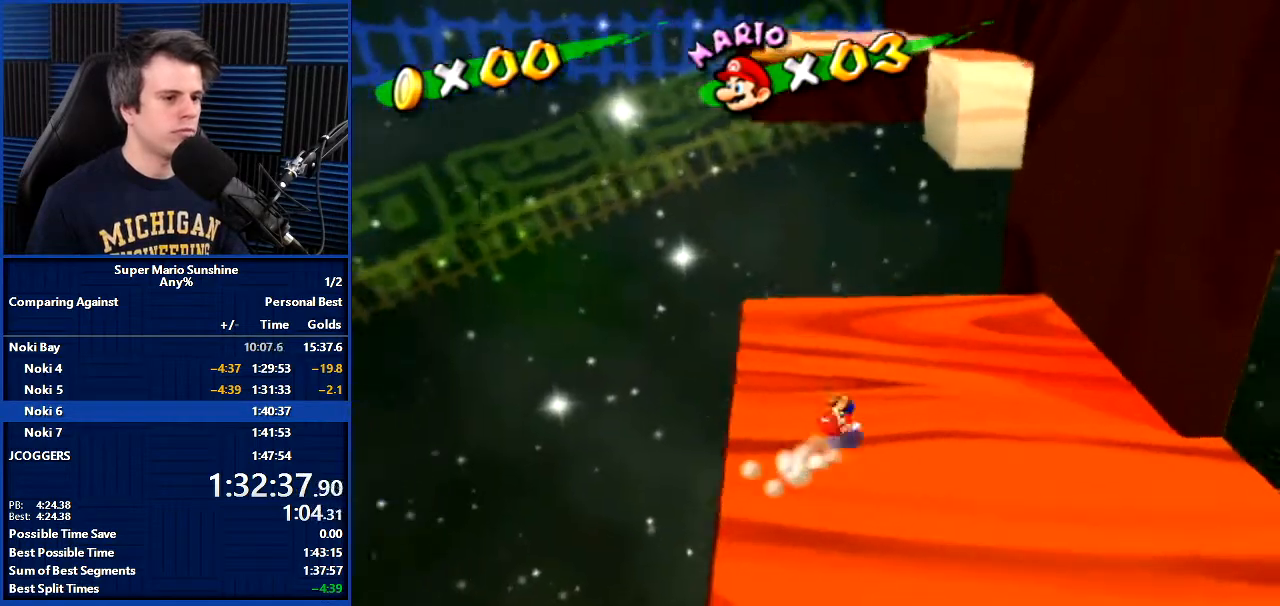
{"buttons": [], "left_stick": "left", "right_stick": "center", "events": [[66, "A", "up"], [367, "left_stick", "right"], [433, "left_stick", "down-left"], [500, "left_stick", "left"]]}
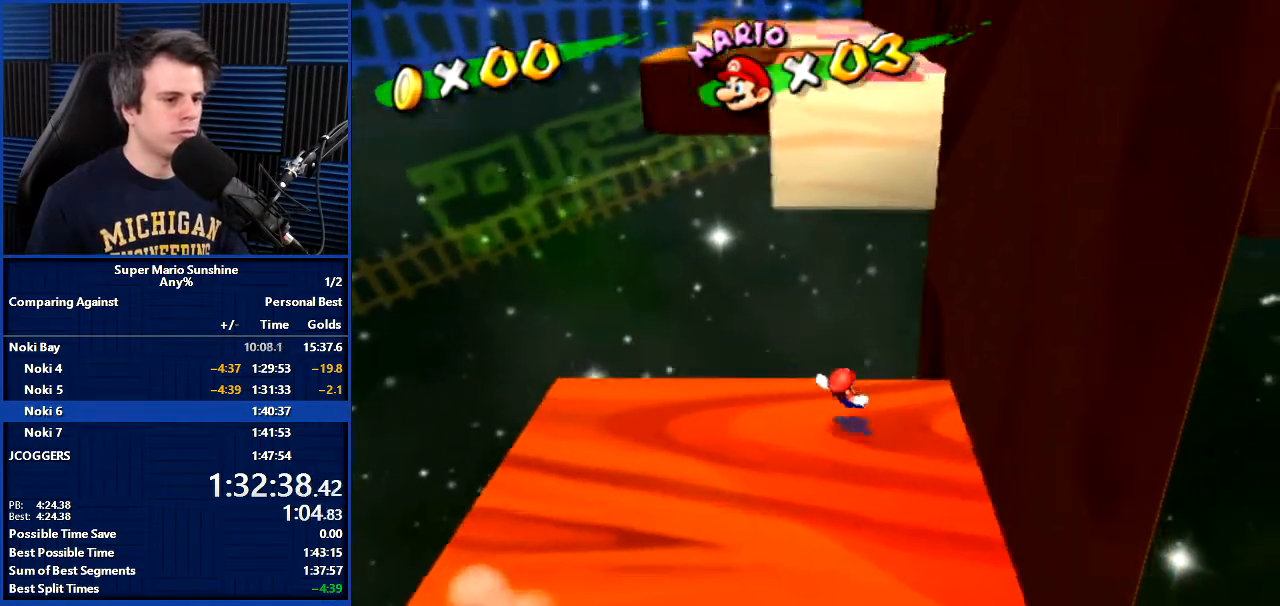
{"buttons": ["A"], "left_stick": "up", "right_stick": "center", "events": [[33, "left_stick", "up"], [167, "A", "down"]]}
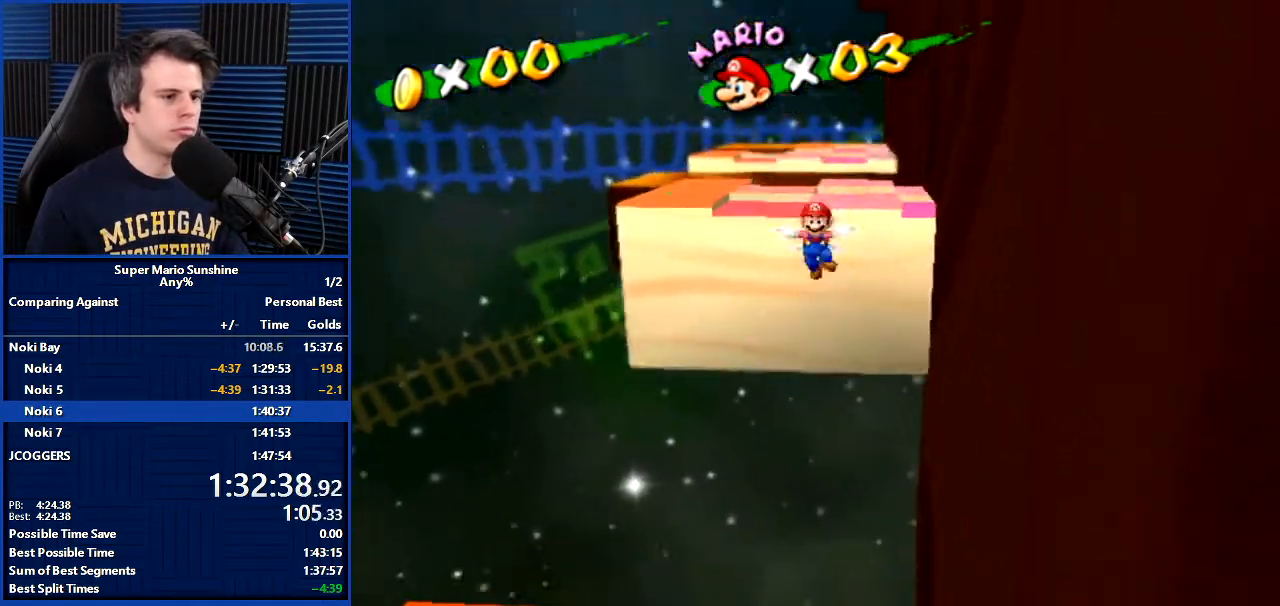
{"buttons": [], "left_stick": "up-right", "right_stick": "left", "events": [[200, "left_stick", "up-right"], [267, "A", "up"], [433, "right_stick", "left"]]}
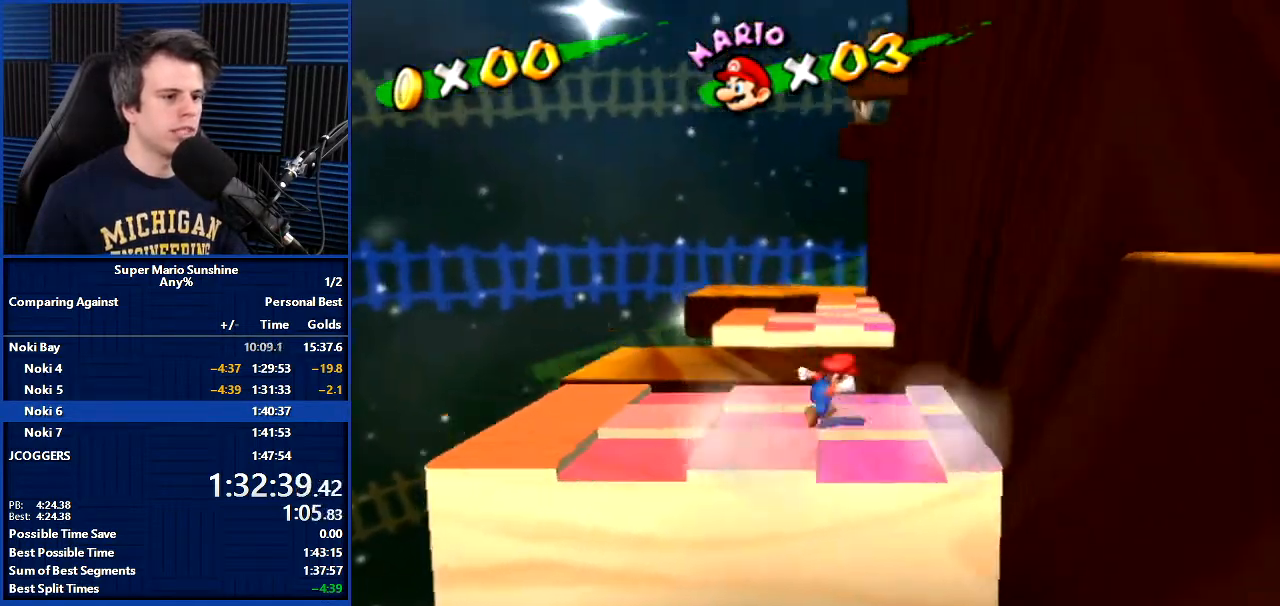
{"buttons": [], "left_stick": "up", "right_stick": "center", "events": [[33, "right_stick", "center"], [67, "left_stick", "up"], [100, "A", "down"], [300, "A", "up"]]}
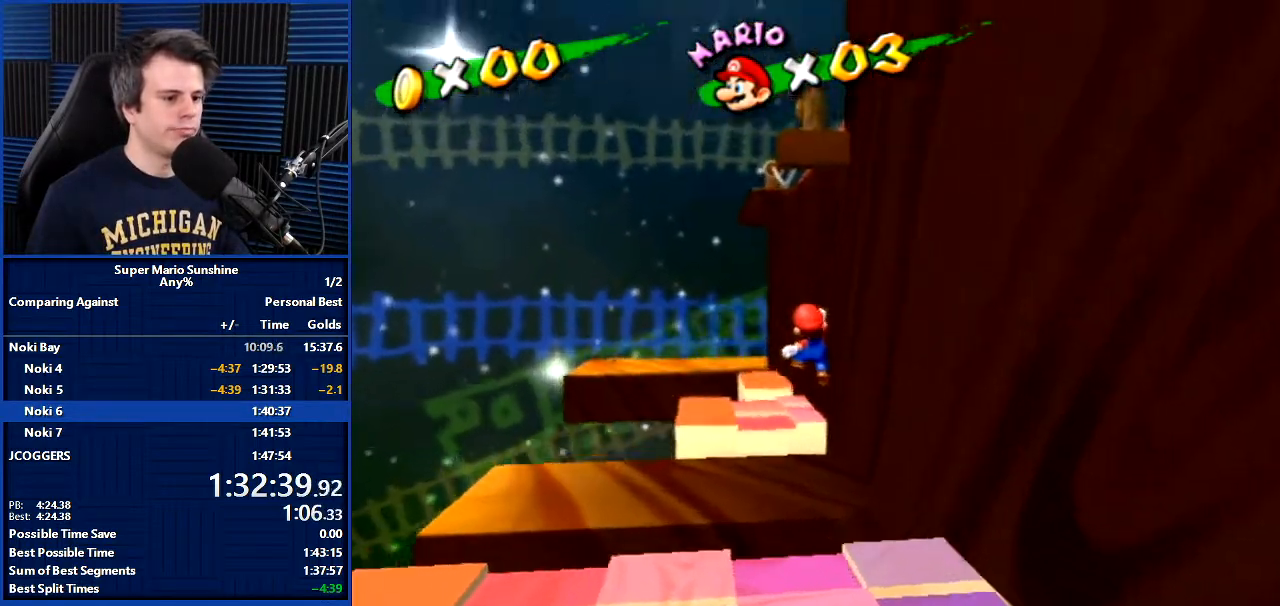
{"buttons": [], "left_stick": "up", "right_stick": "center", "events": [[300, "left_stick", "down"], [467, "left_stick", "up"]]}
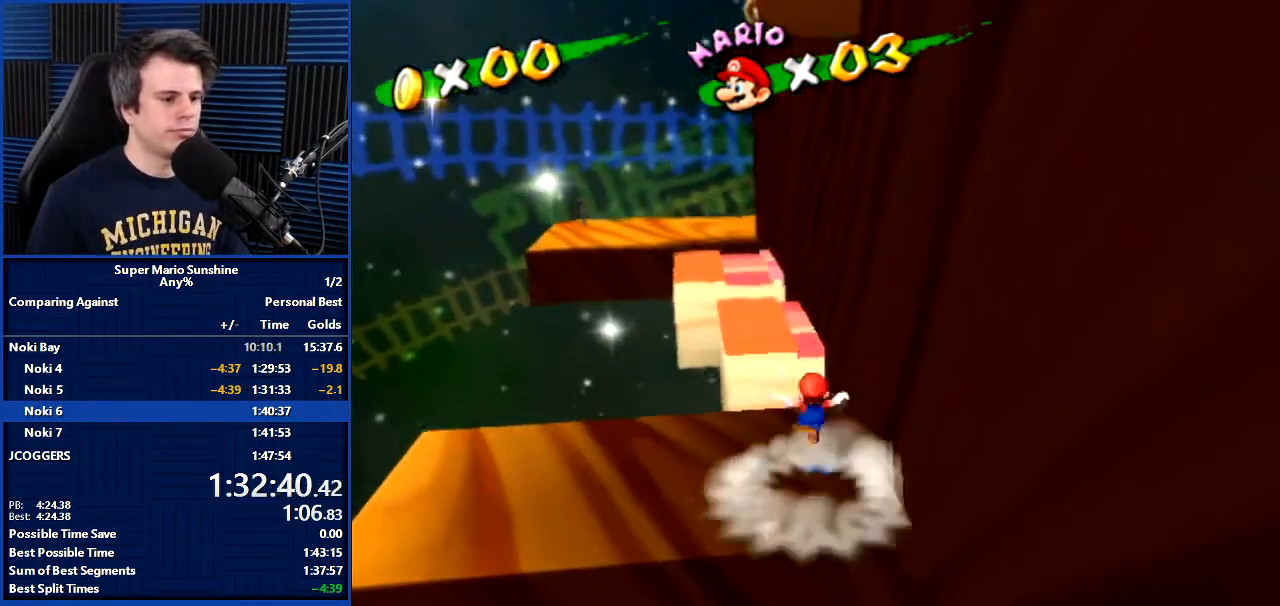
{"buttons": ["A"], "left_stick": "up", "right_stick": "center", "events": [[33, "A", "down"]]}